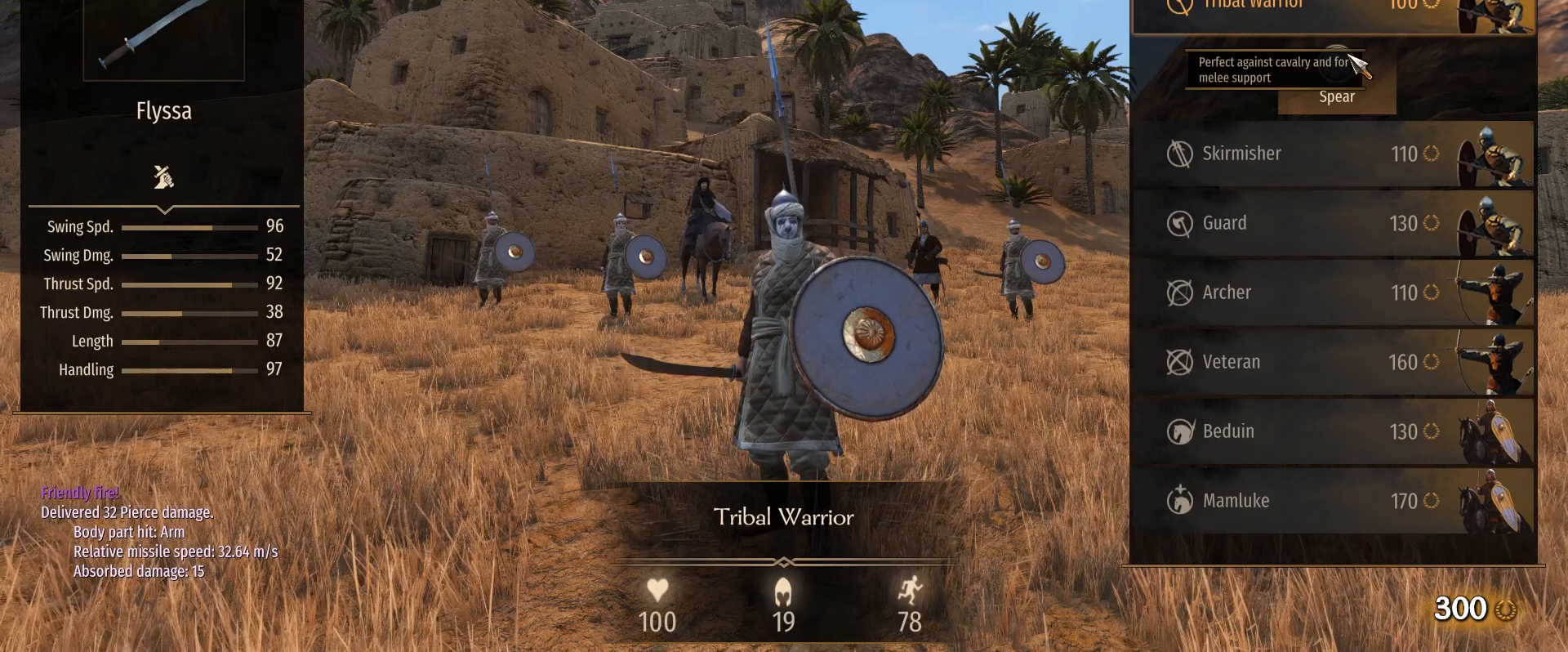
Gameplay with keyboard and mouse; each line is a JSON object with the keys and mouse buttons held at the frame after it. "events" lists presses ("down") and releases ("up") of "1", "2", "3", "4", "5", "a", "alt", "c", "caps_lock", "ctrl", "d", "e", "f", "g", "q", "r", "s", "shift", "space", "t", "tab", "v", "w", "x", "z", "mouse_left", "mouse_wheel" and "mouse_right" between this image and that frame as [ms after this image, input, new state], when the widget could be followed in between. "mouse_left", "mouse_wheel", "mouse_right" = the "left", "wheel", "right" buttons of the "mouse" list. No other keys are recorded. "wheel" means that the mouse wheel is clicked or scrolled. Not read: mouse_move.
{"keys": ["caps_lock"], "mouse": ["left"], "events": [[433, "mouse_left", "down"]]}
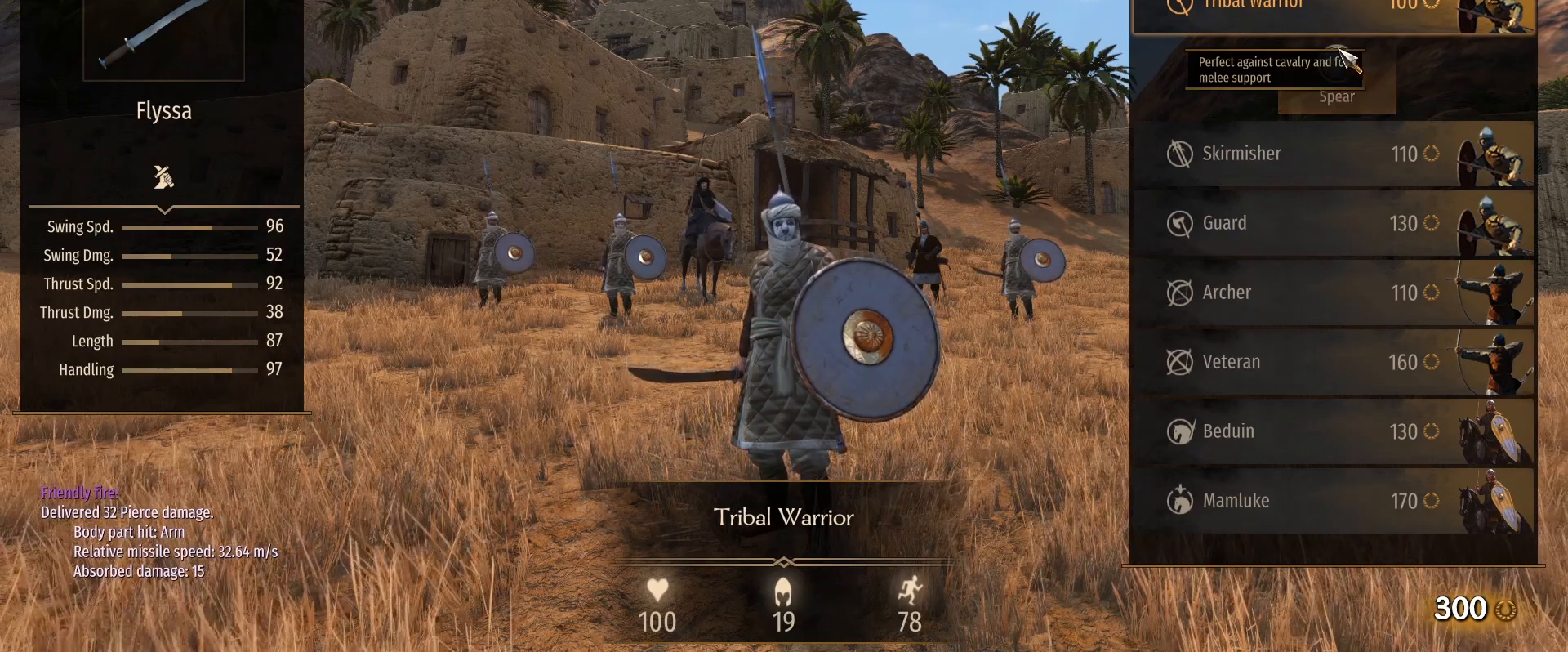
{"keys": ["caps_lock"], "mouse": [], "events": [[33, "mouse_left", "up"]]}
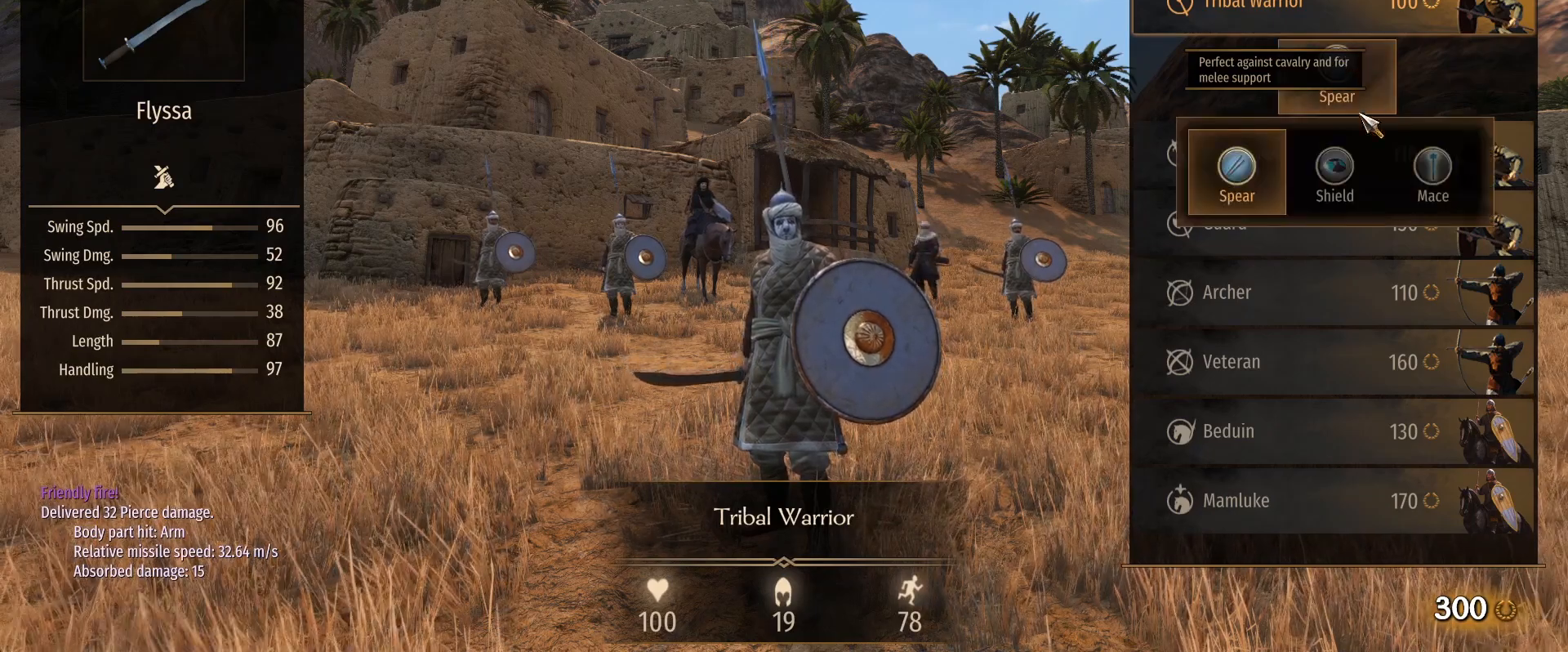
{"keys": ["caps_lock"], "mouse": [], "events": []}
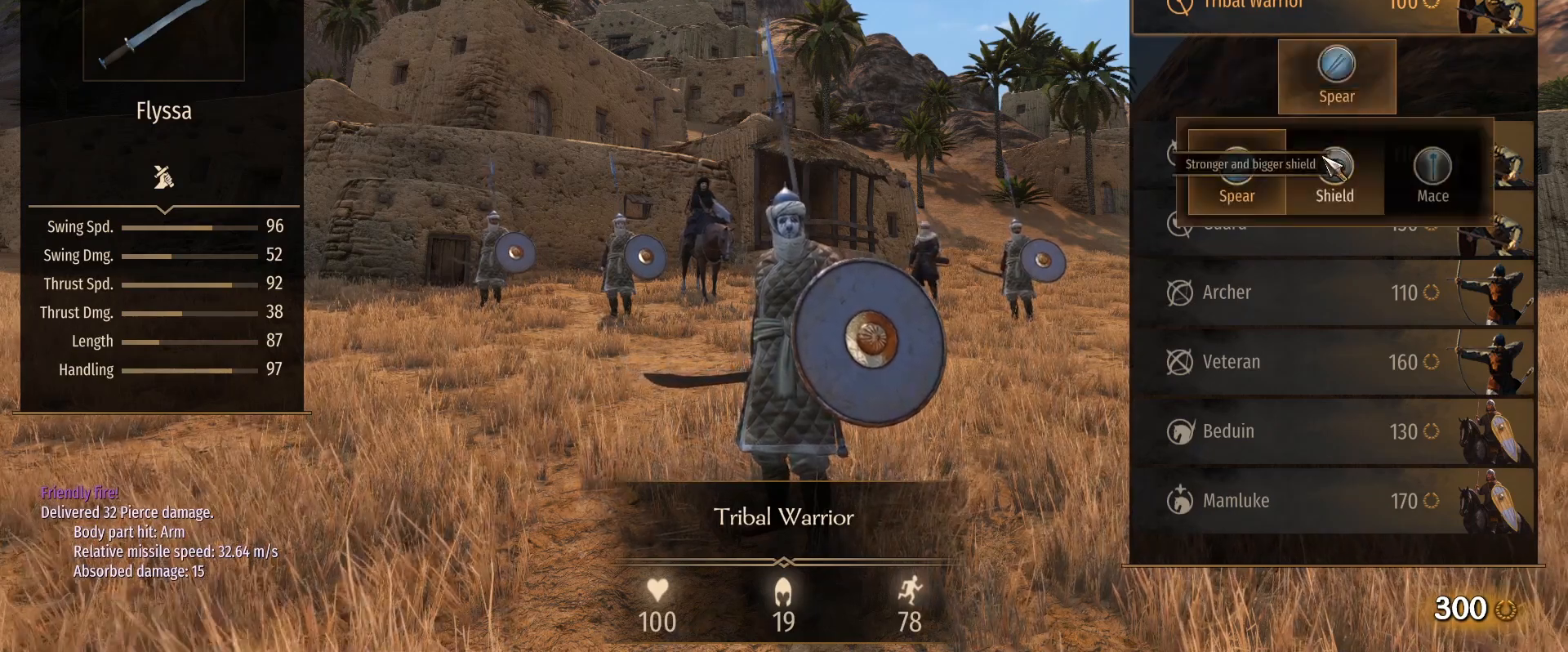
{"keys": [], "mouse": [], "events": [[17, "mouse_left", "down"], [117, "mouse_left", "up"], [300, "caps_lock", "up"]]}
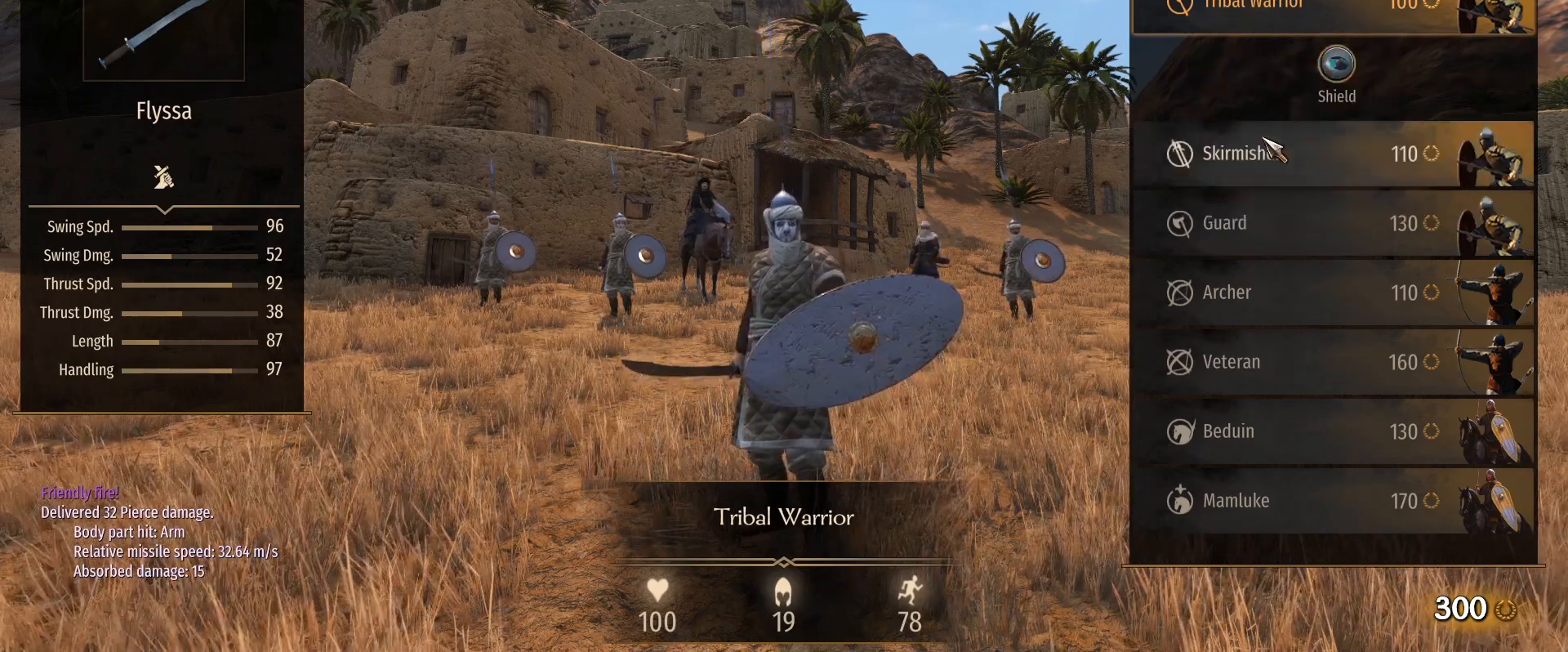
{"keys": [], "mouse": [], "events": []}
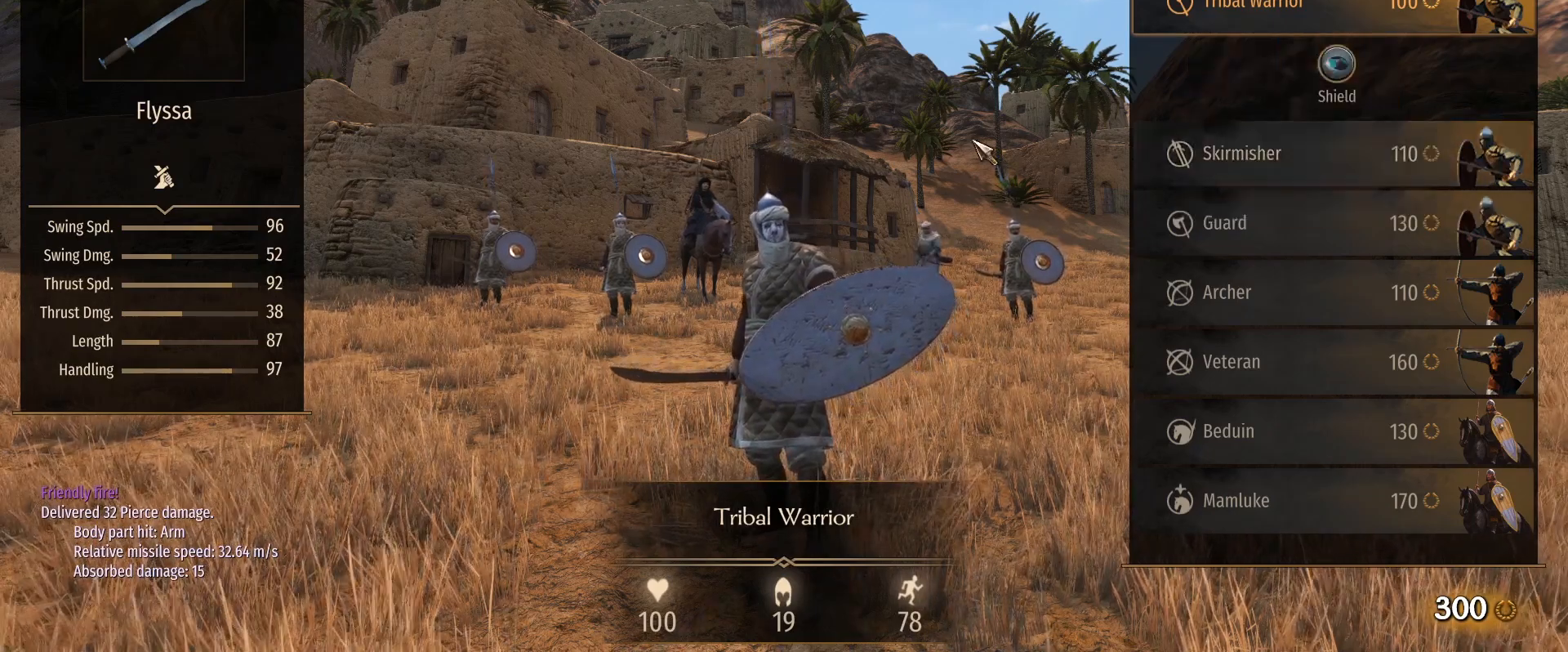
{"keys": [], "mouse": [], "events": []}
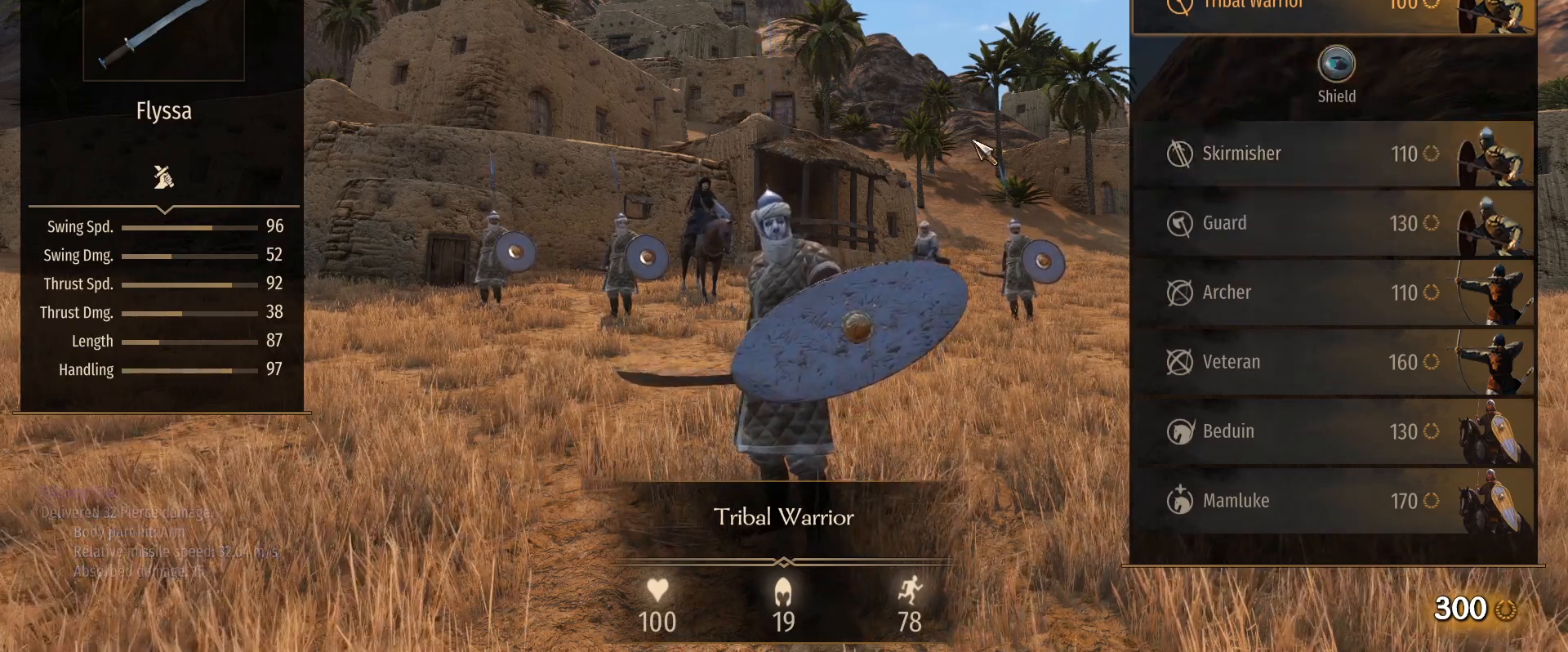
{"keys": ["caps_lock"], "mouse": [], "events": [[300, "caps_lock", "down"]]}
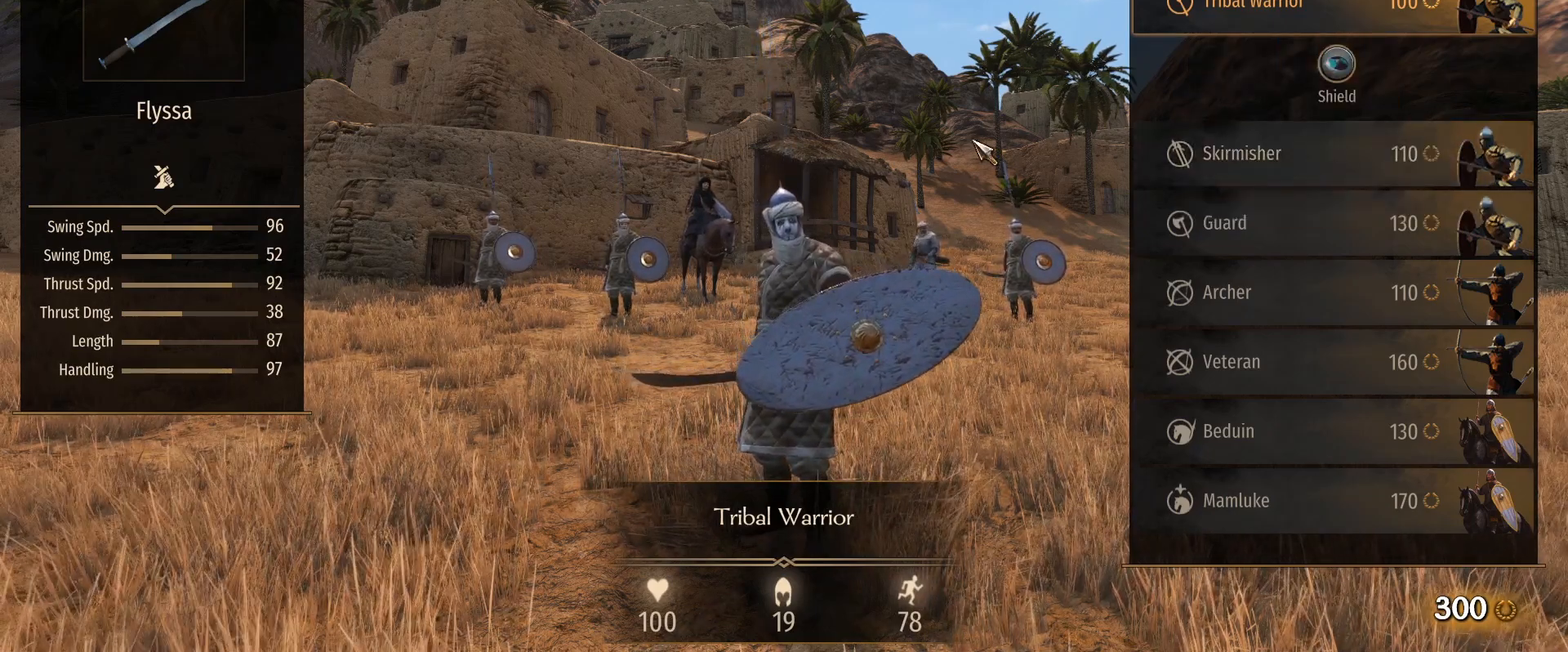
{"keys": [], "mouse": [], "events": [[417, "caps_lock", "up"]]}
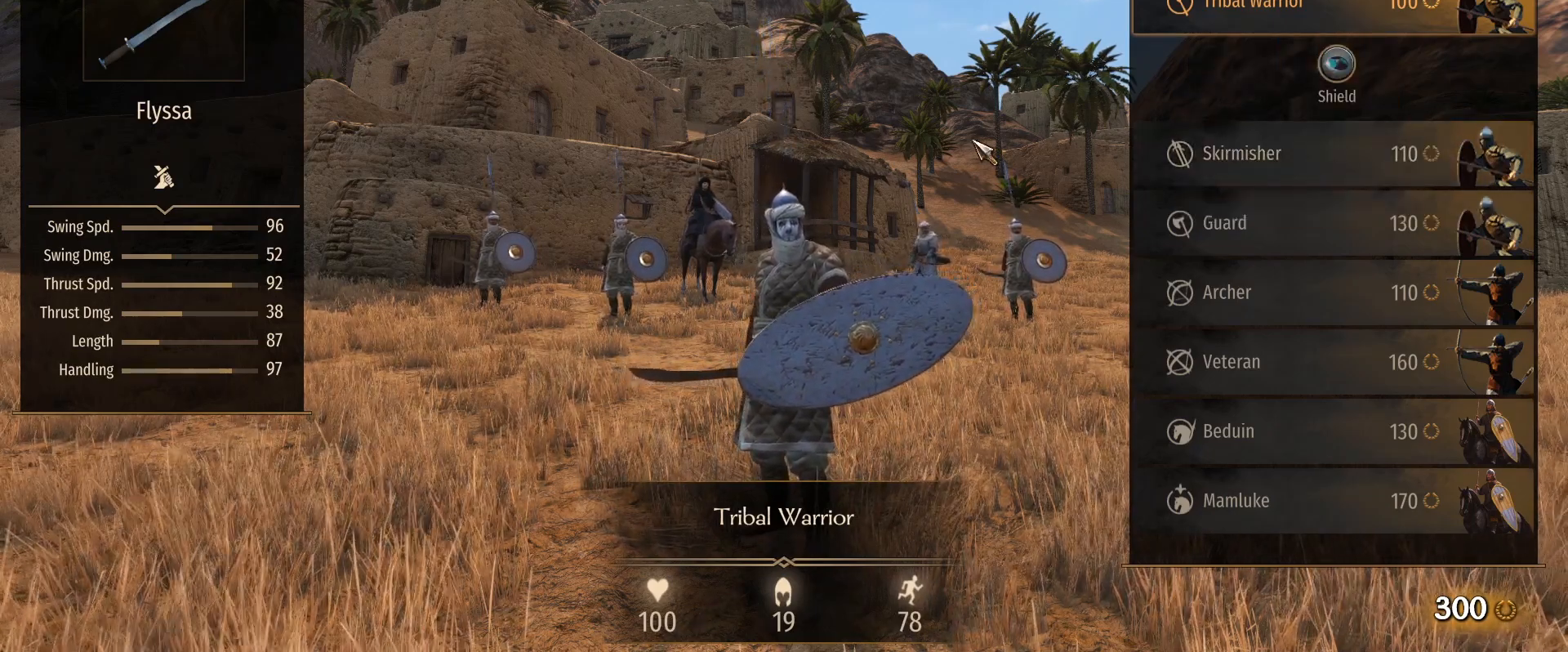
{"keys": [], "mouse": [], "events": []}
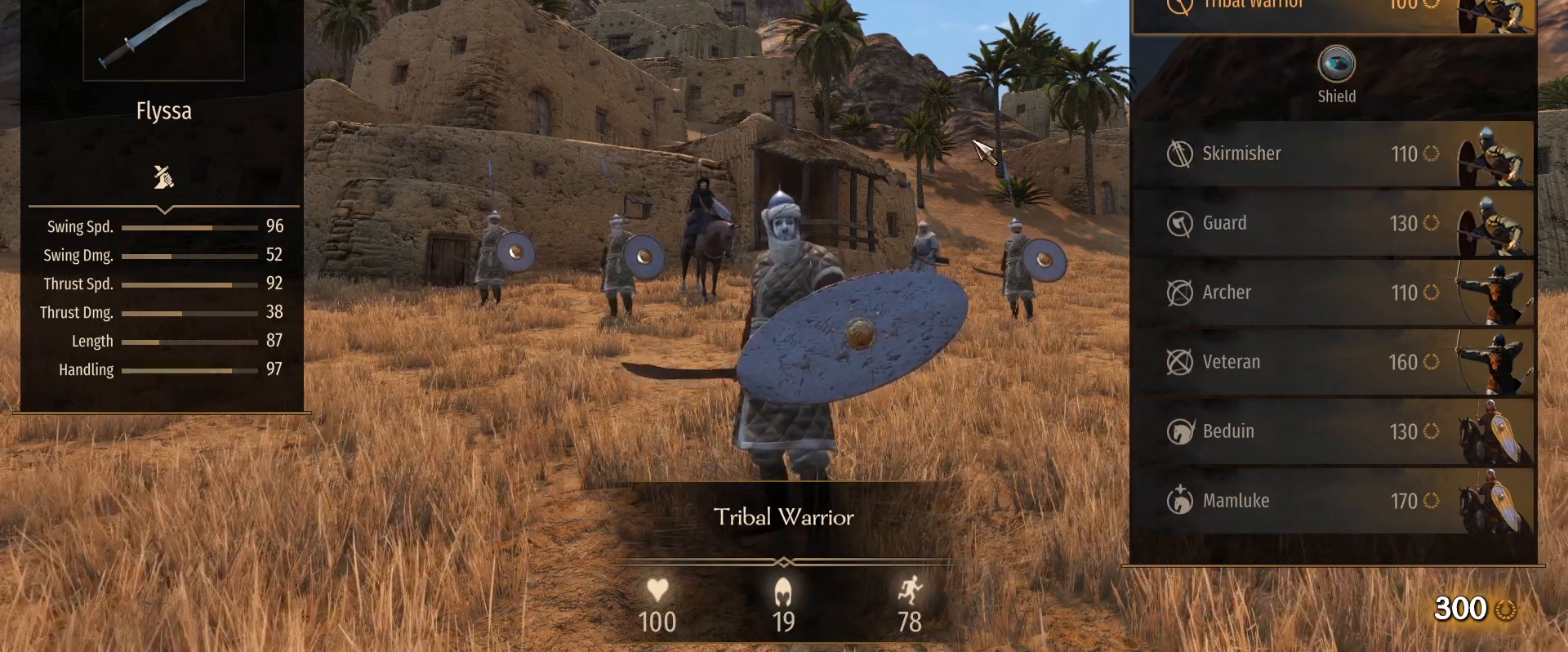
{"keys": [], "mouse": [], "events": []}
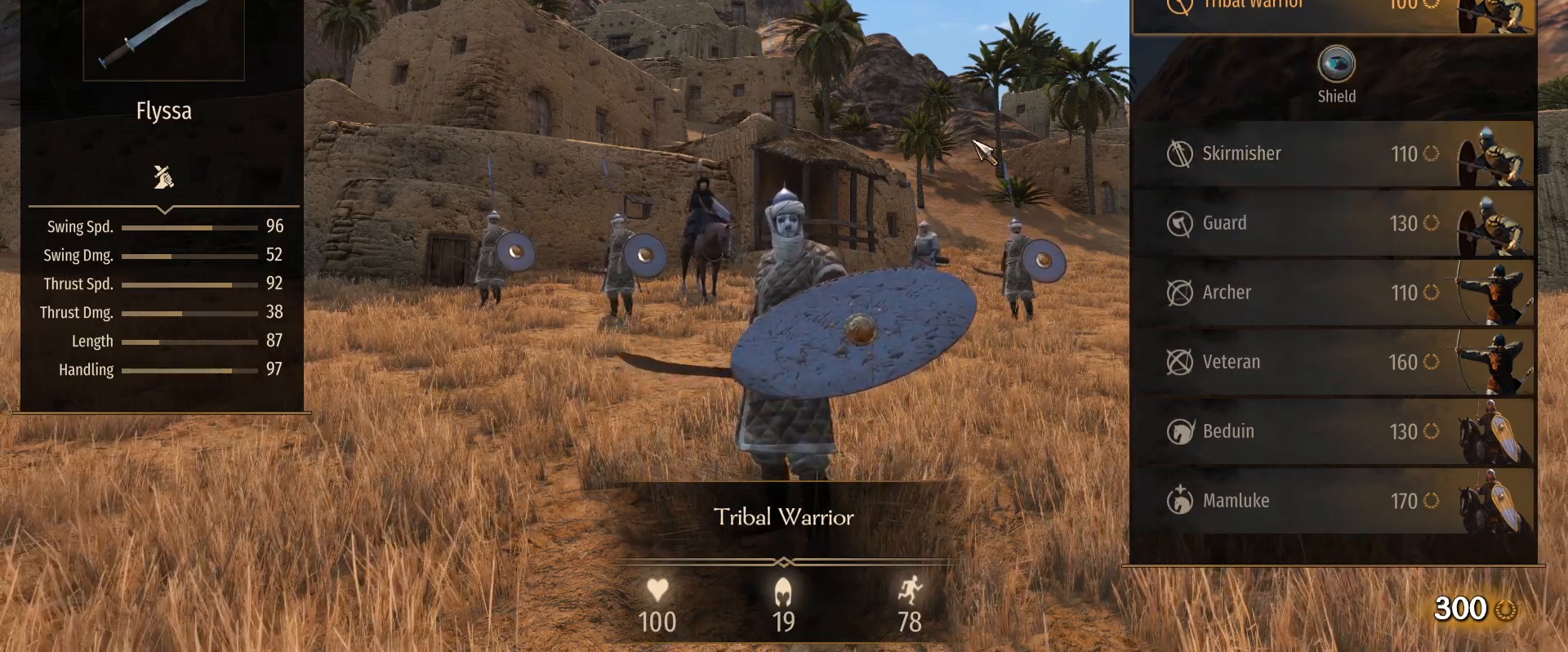
{"keys": [], "mouse": [], "events": []}
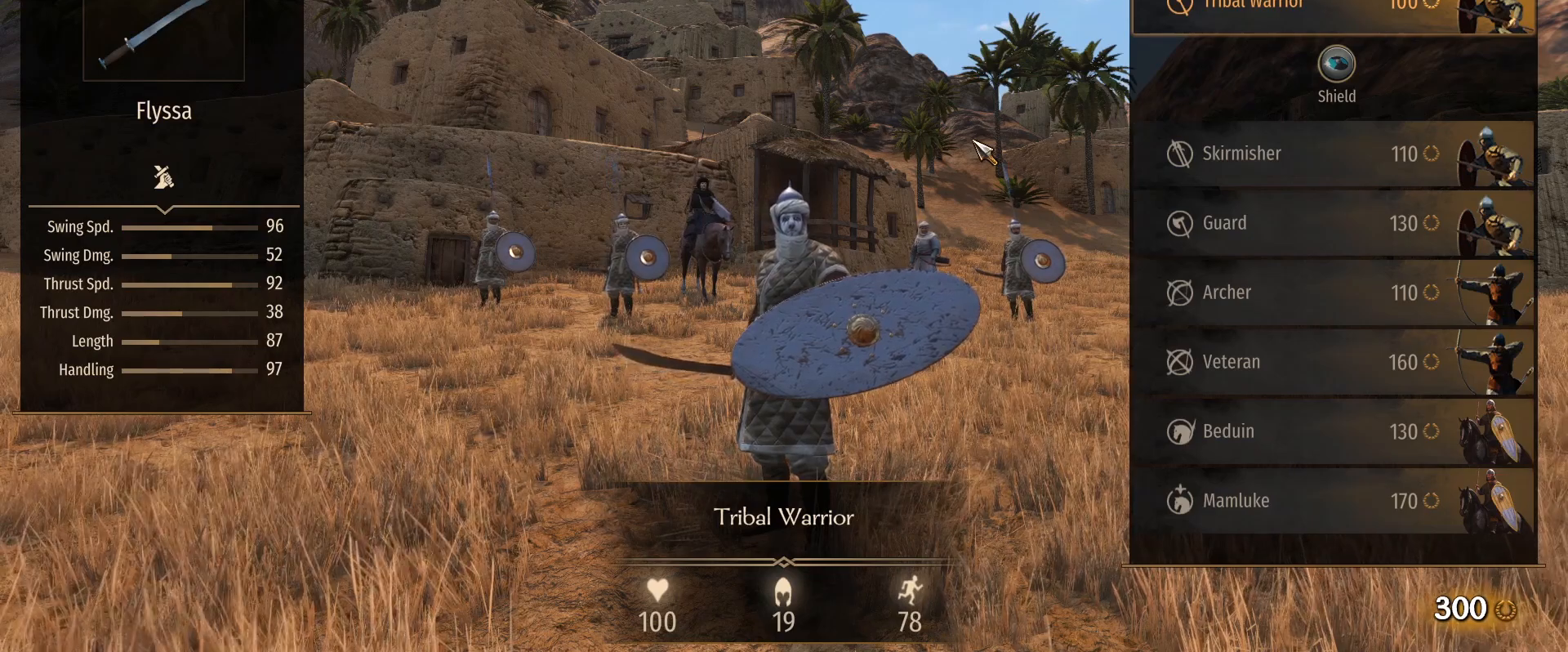
{"keys": [], "mouse": [], "events": []}
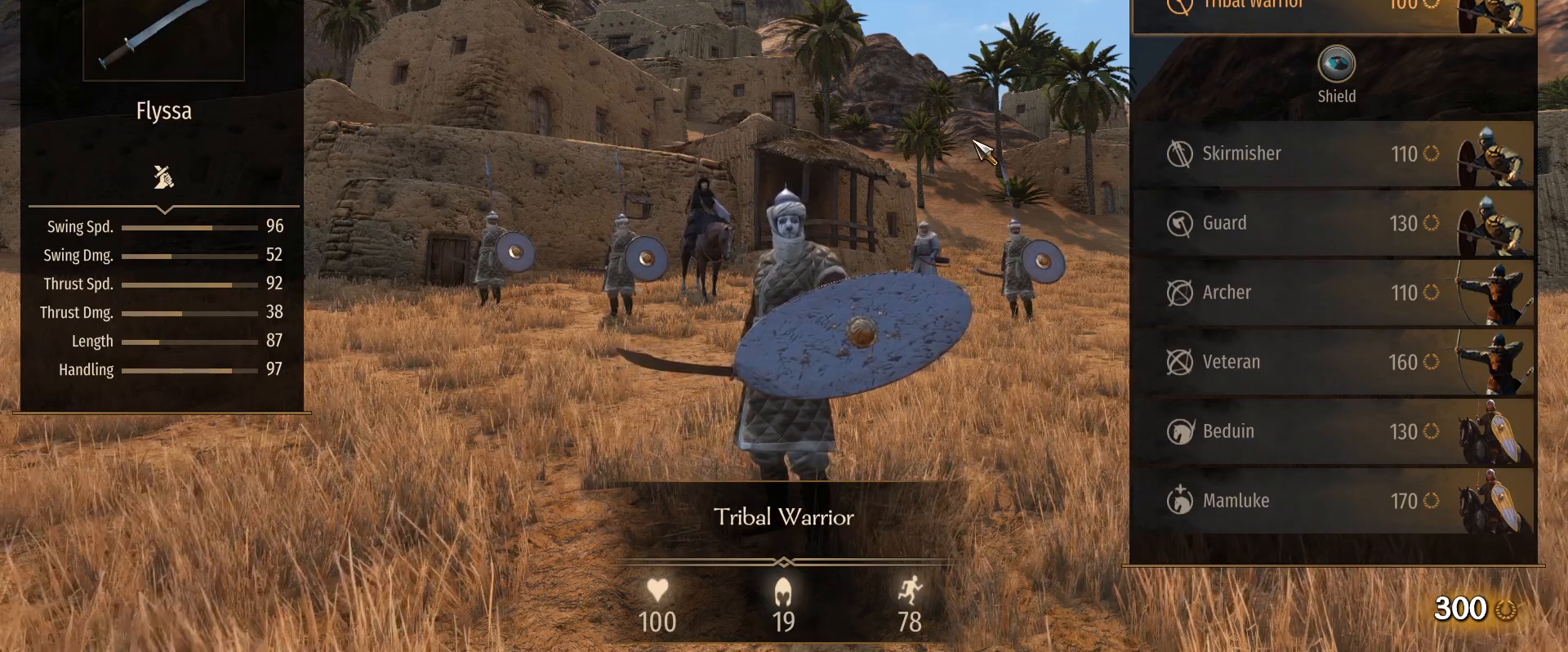
{"keys": [], "mouse": [], "events": []}
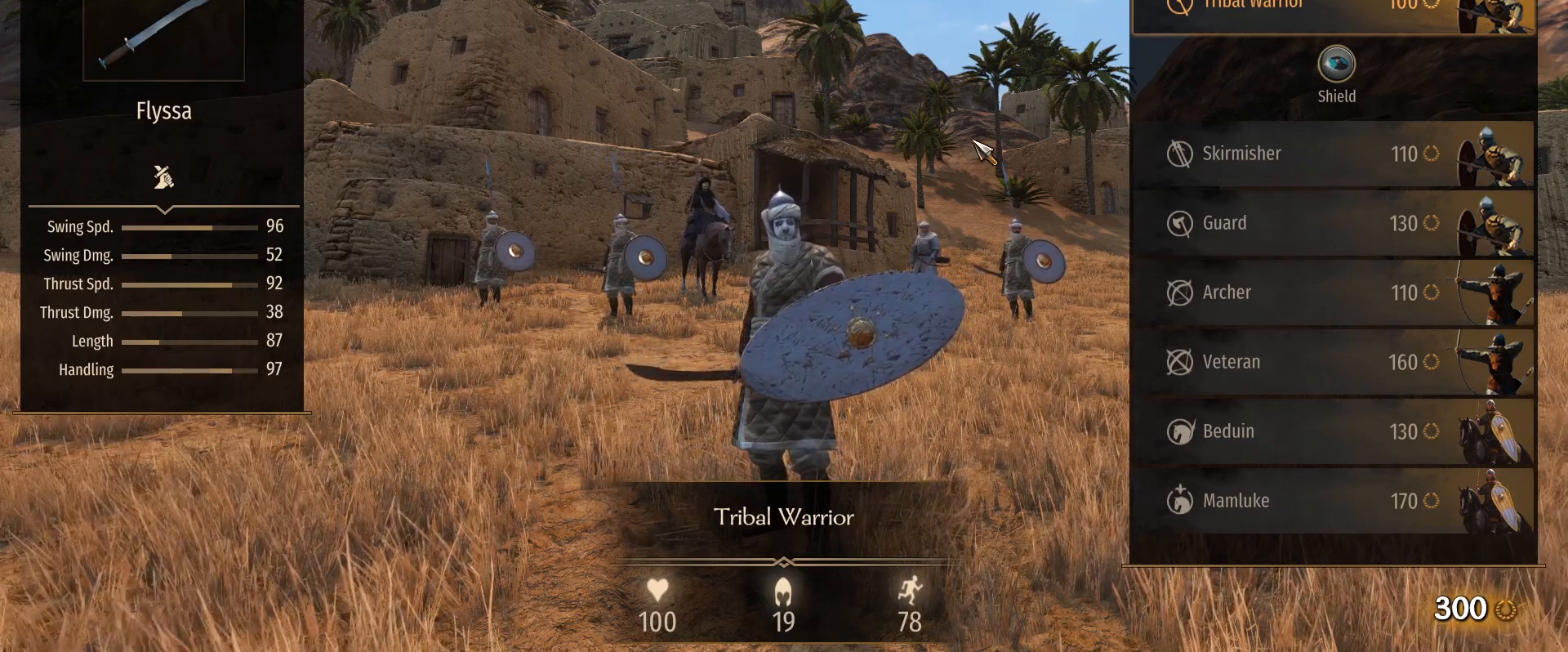
{"keys": [], "mouse": [], "events": []}
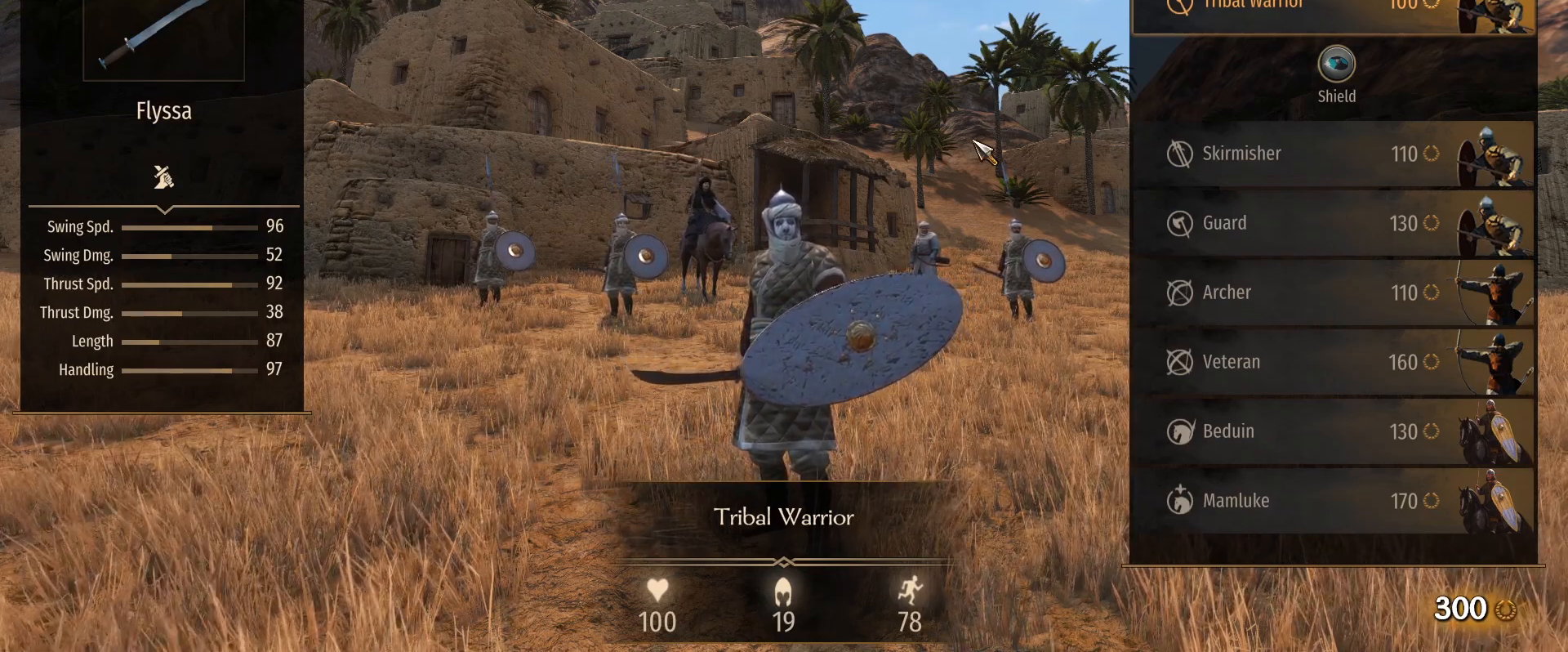
{"keys": [], "mouse": [], "events": []}
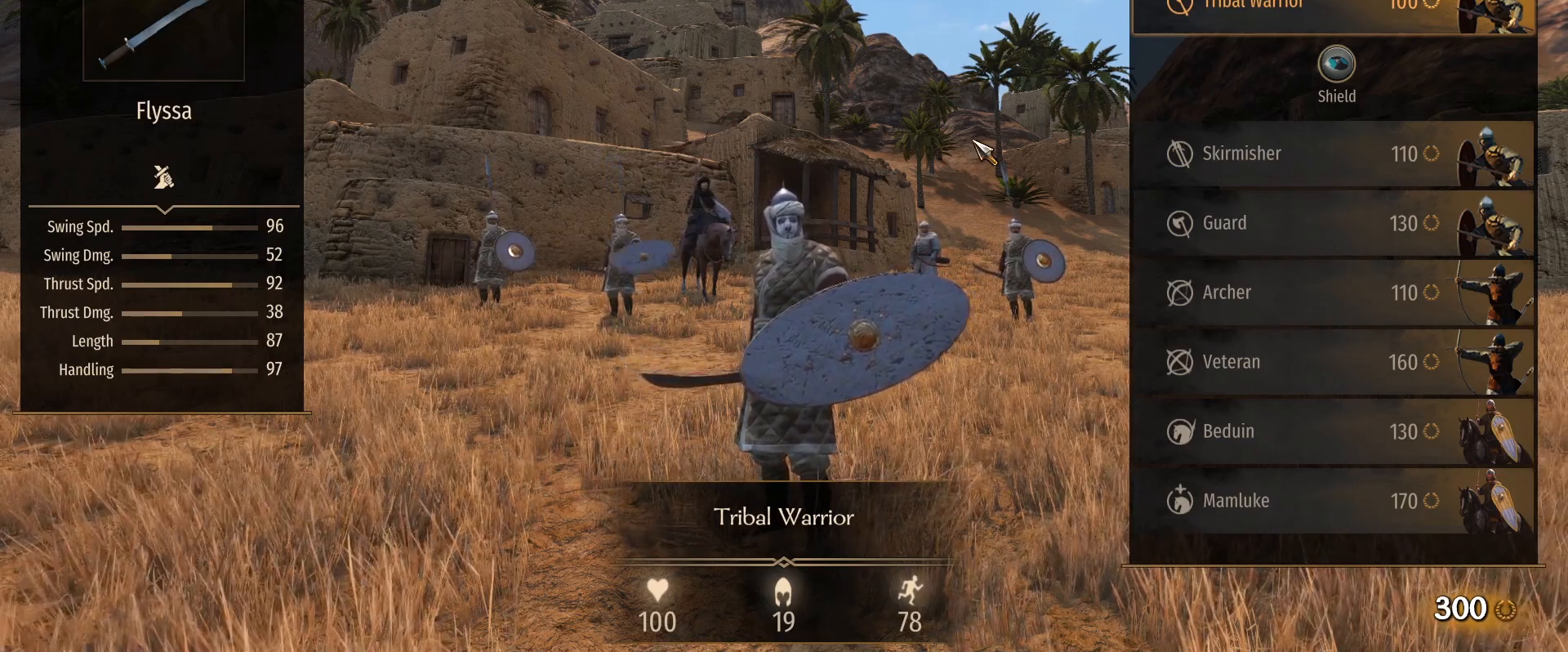
{"keys": ["caps_lock"], "mouse": [], "events": [[400, "caps_lock", "down"]]}
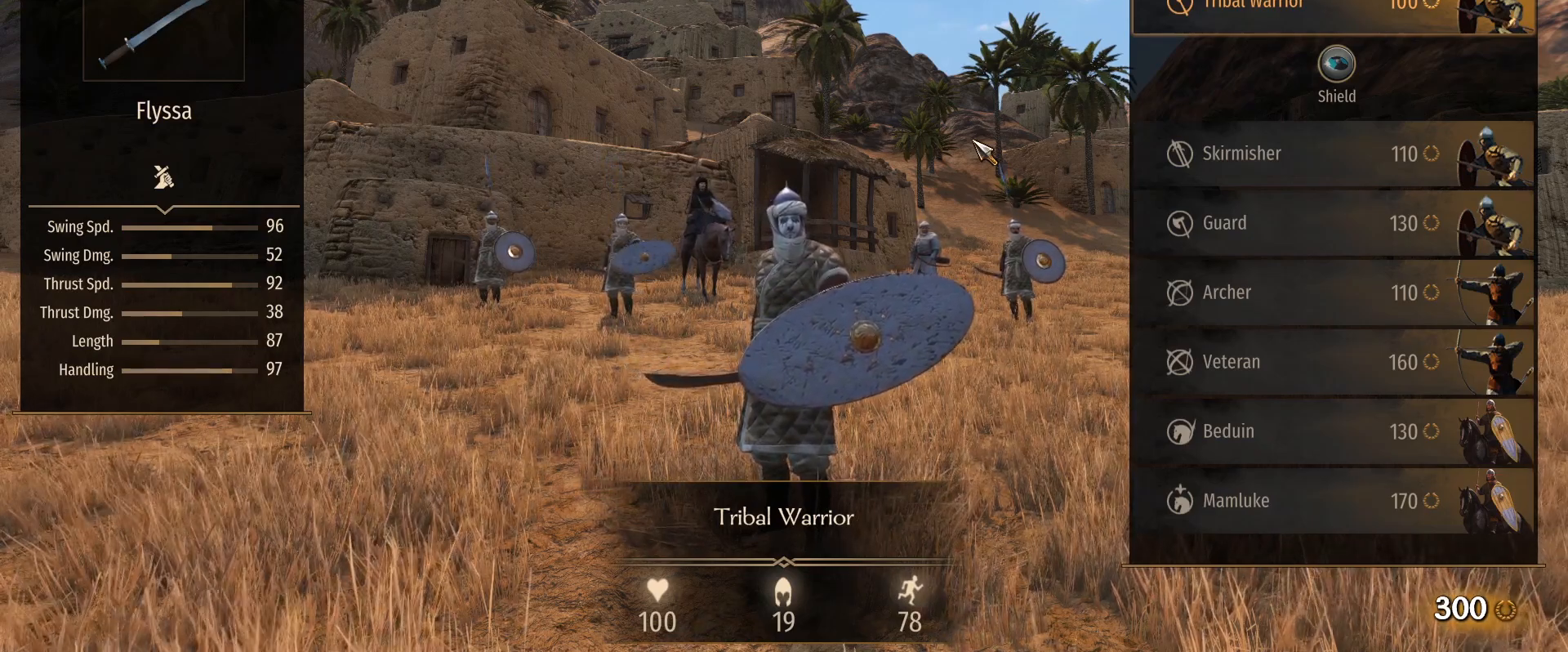
{"keys": ["caps_lock"], "mouse": [], "events": []}
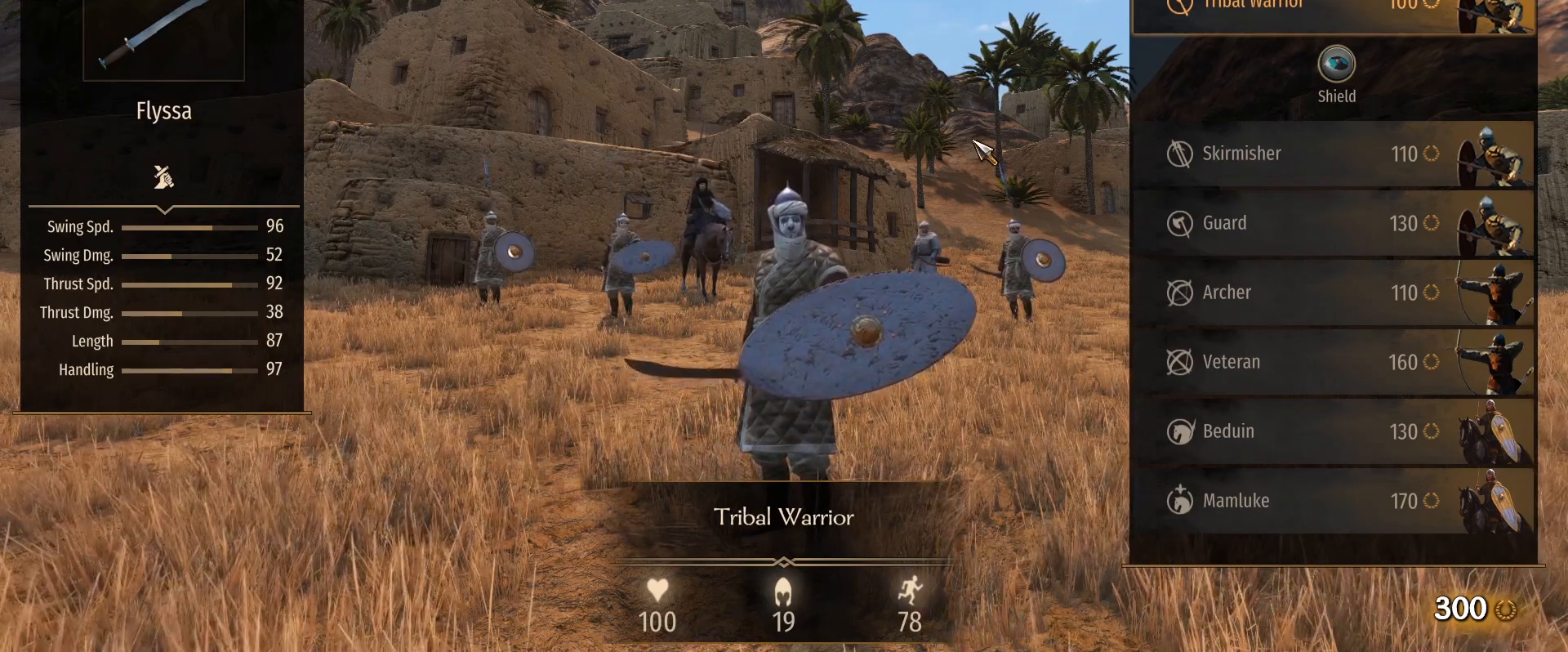
{"keys": ["caps_lock"], "mouse": [], "events": []}
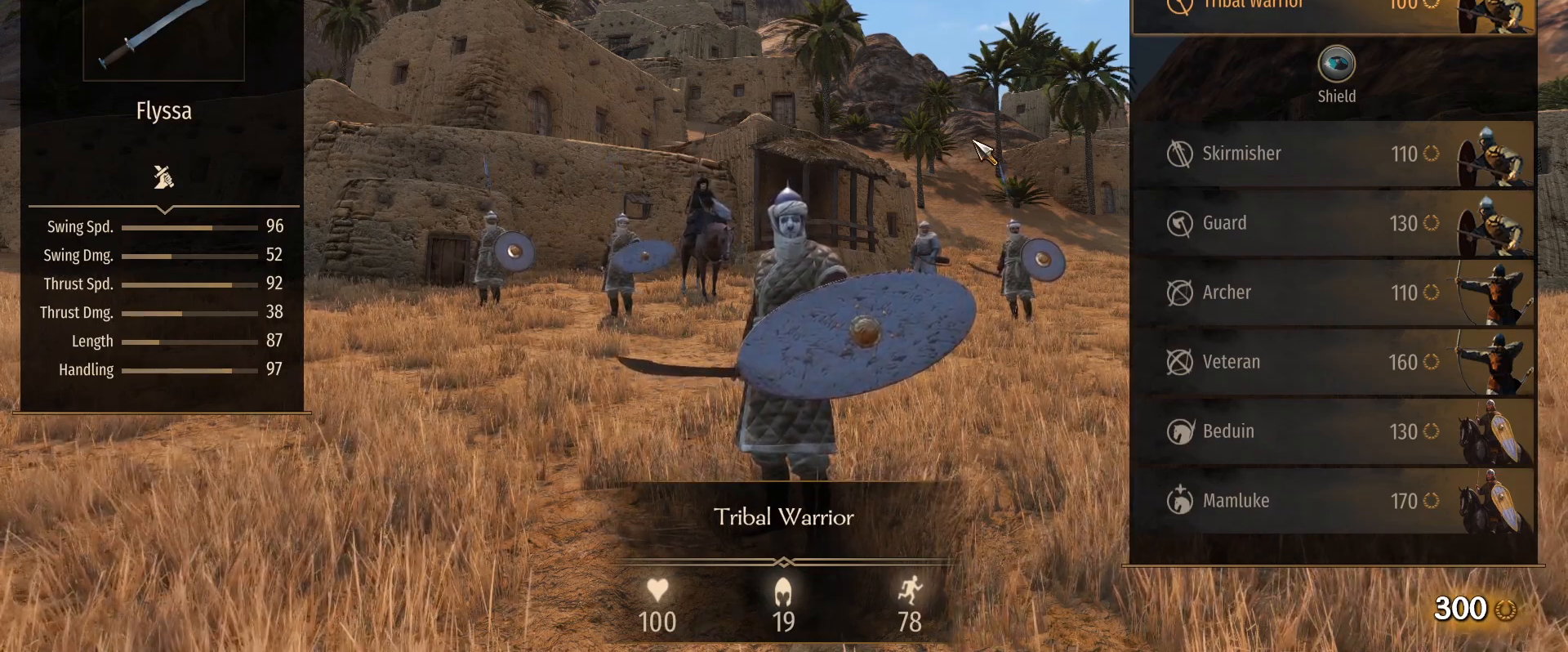
{"keys": ["caps_lock"], "mouse": [], "events": []}
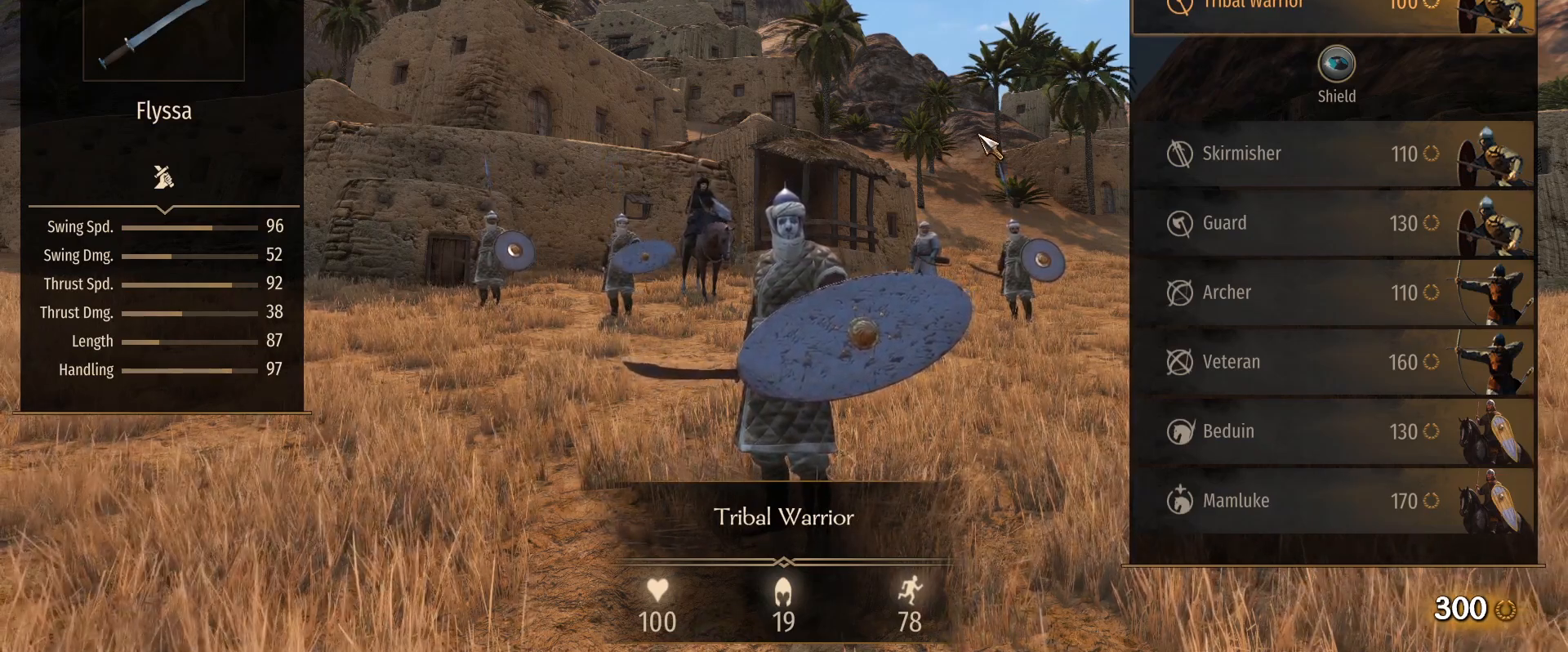
{"keys": ["caps_lock"], "mouse": [], "events": []}
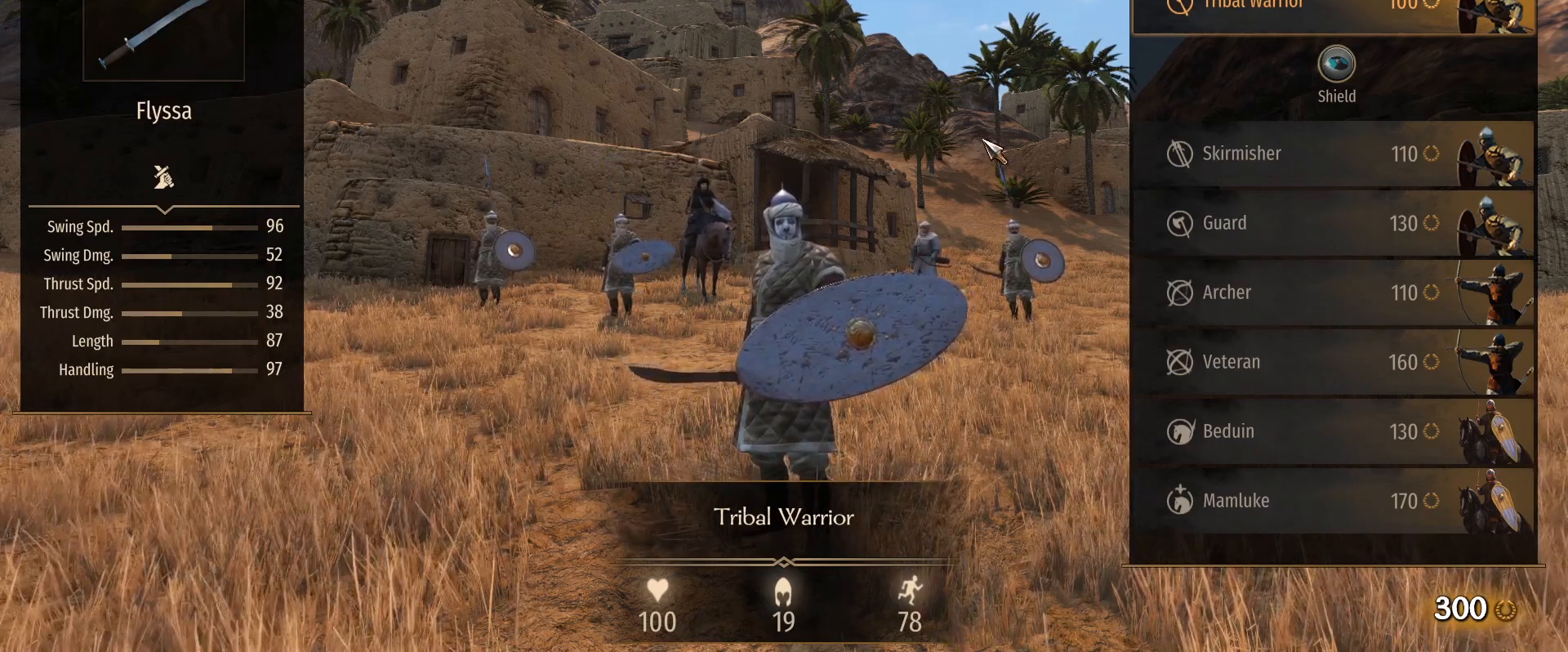
{"keys": ["alt"], "mouse": [], "events": [[50, "caps_lock", "up"], [150, "alt", "down"], [283, "tab", "down"], [433, "tab", "up"]]}
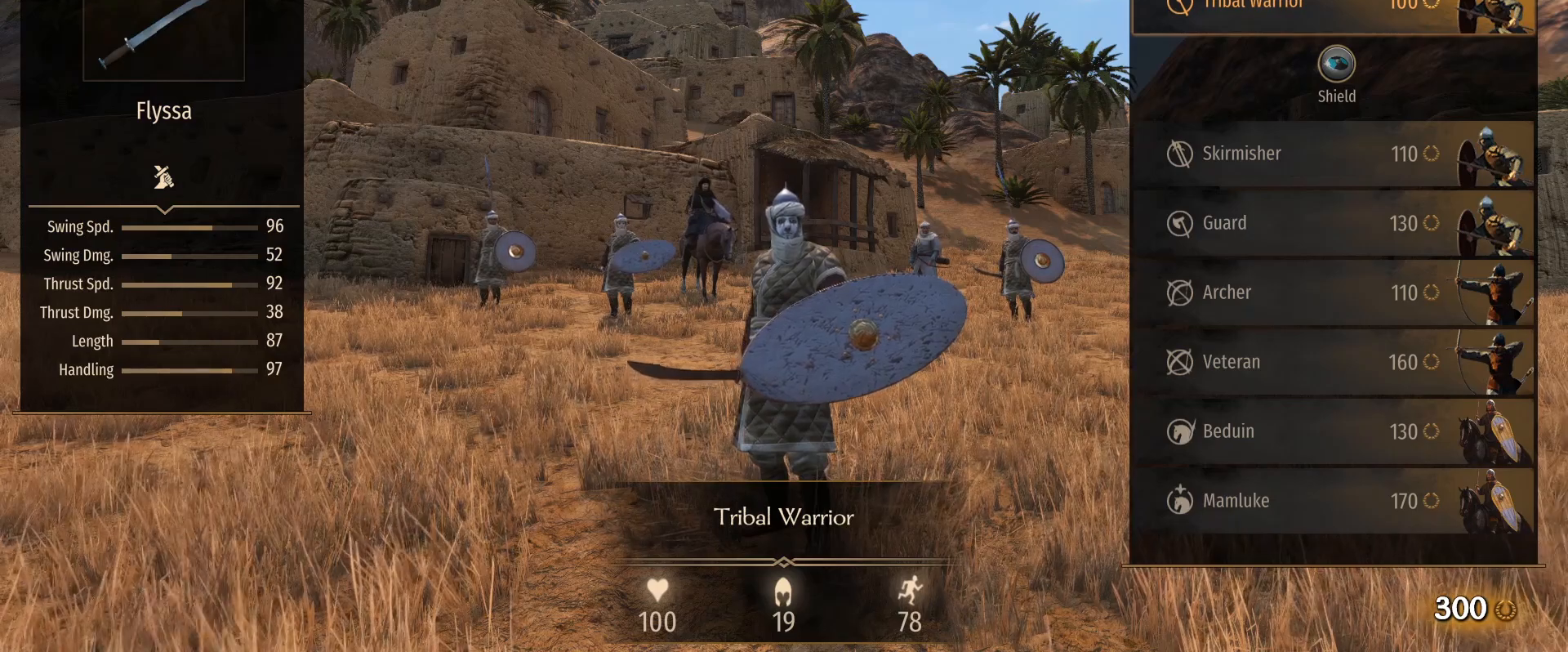
{"keys": ["alt"], "mouse": [], "events": []}
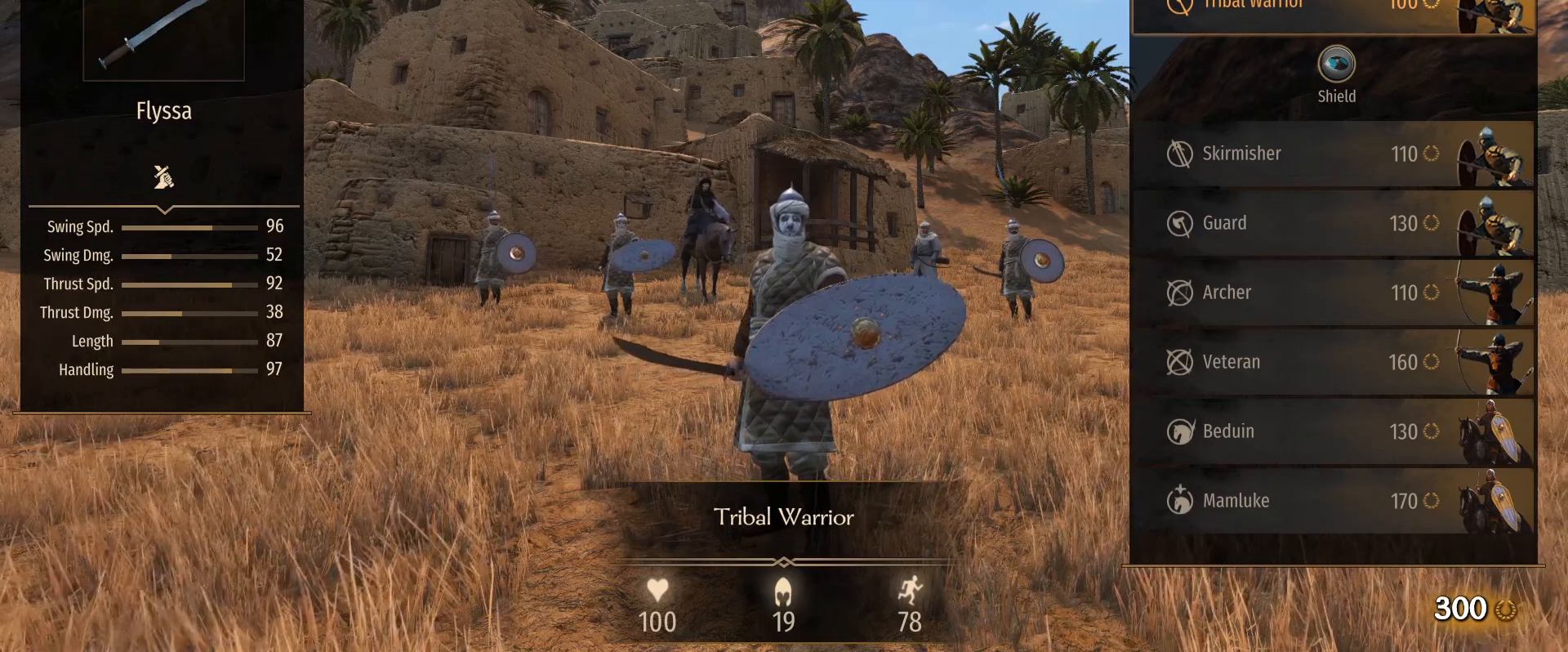
{"keys": [], "mouse": [], "events": [[267, "alt", "up"]]}
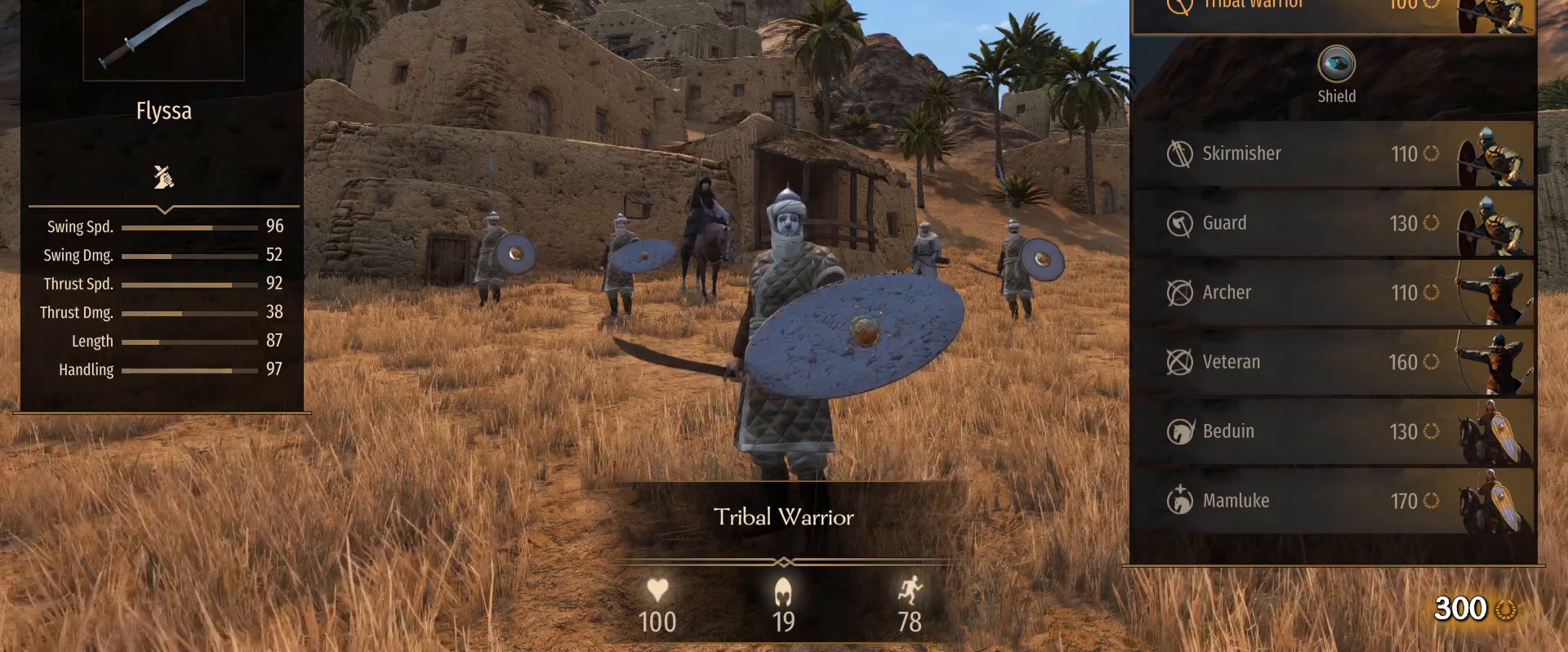
{"keys": [], "mouse": [], "events": []}
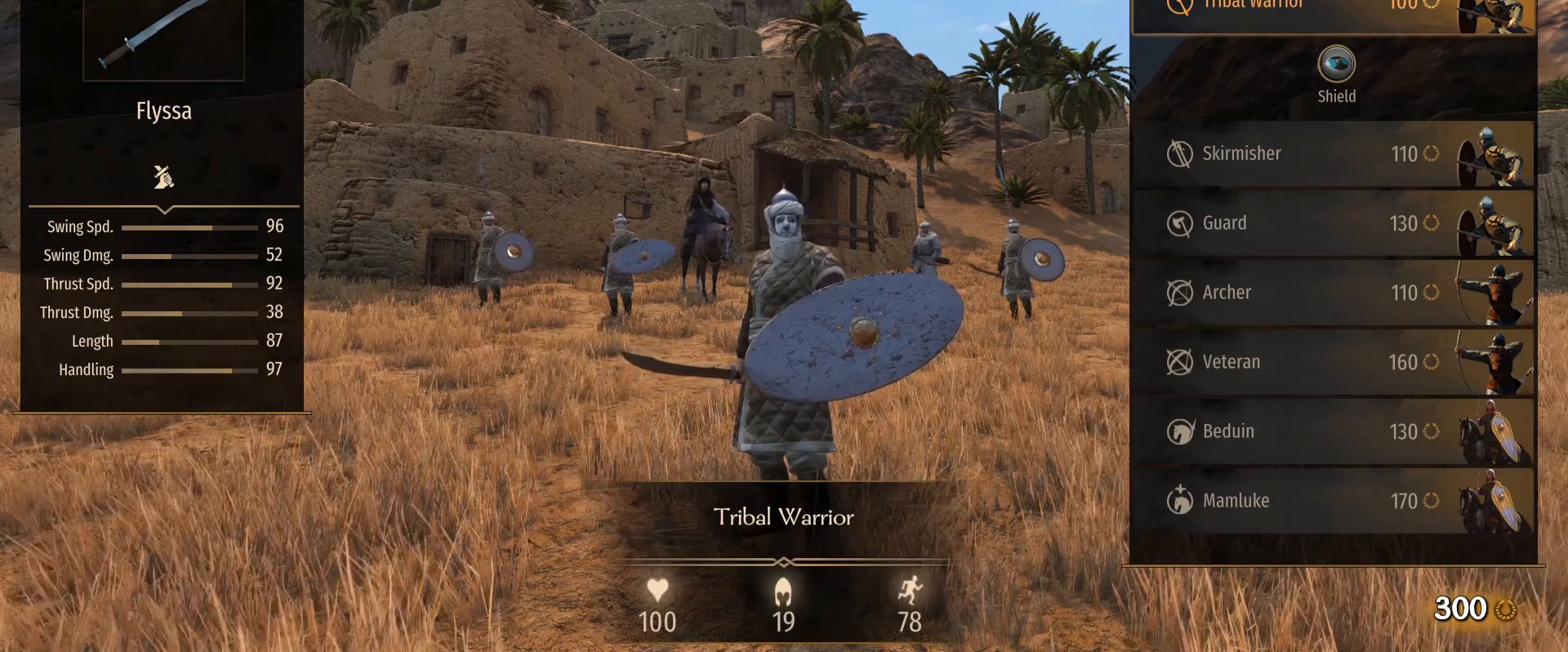
{"keys": [], "mouse": [], "events": [[150, "mouse_left", "down"], [300, "mouse_left", "up"]]}
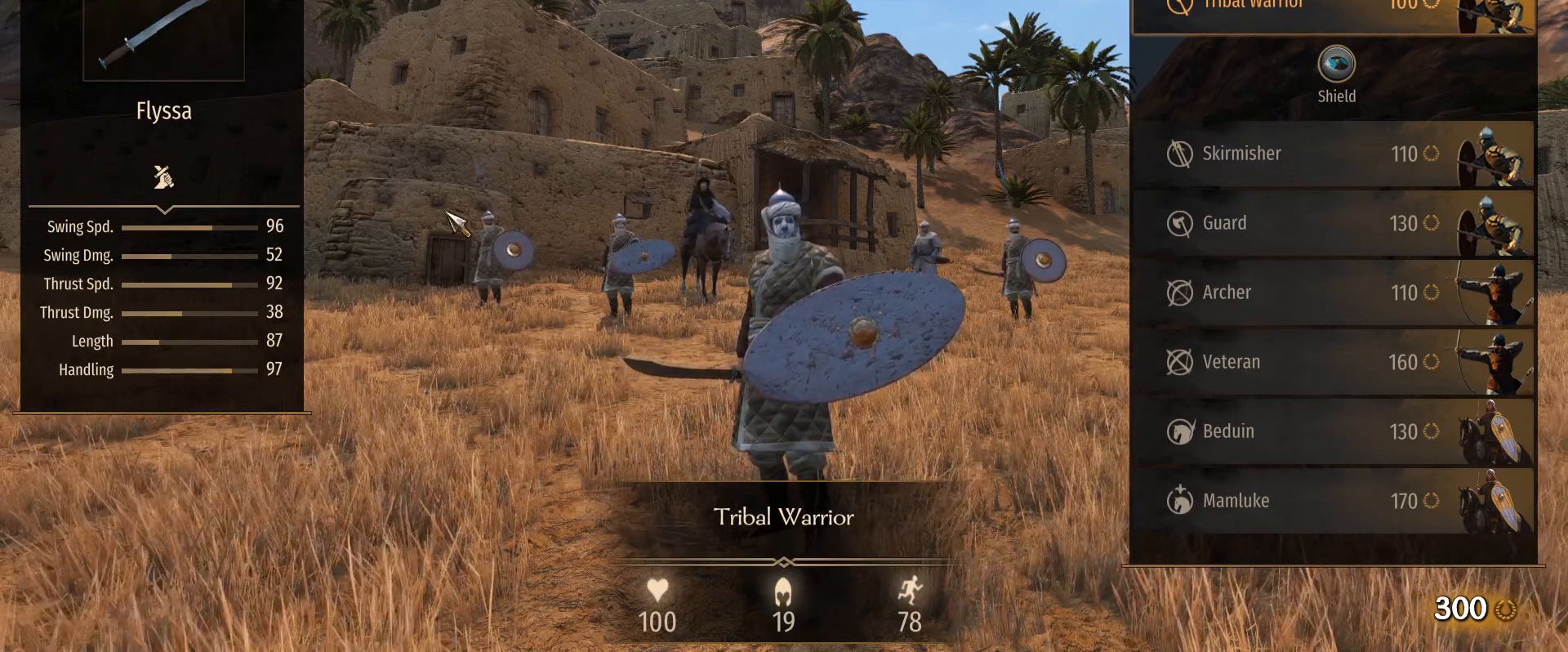
{"keys": ["caps_lock"], "mouse": [], "events": [[317, "caps_lock", "down"]]}
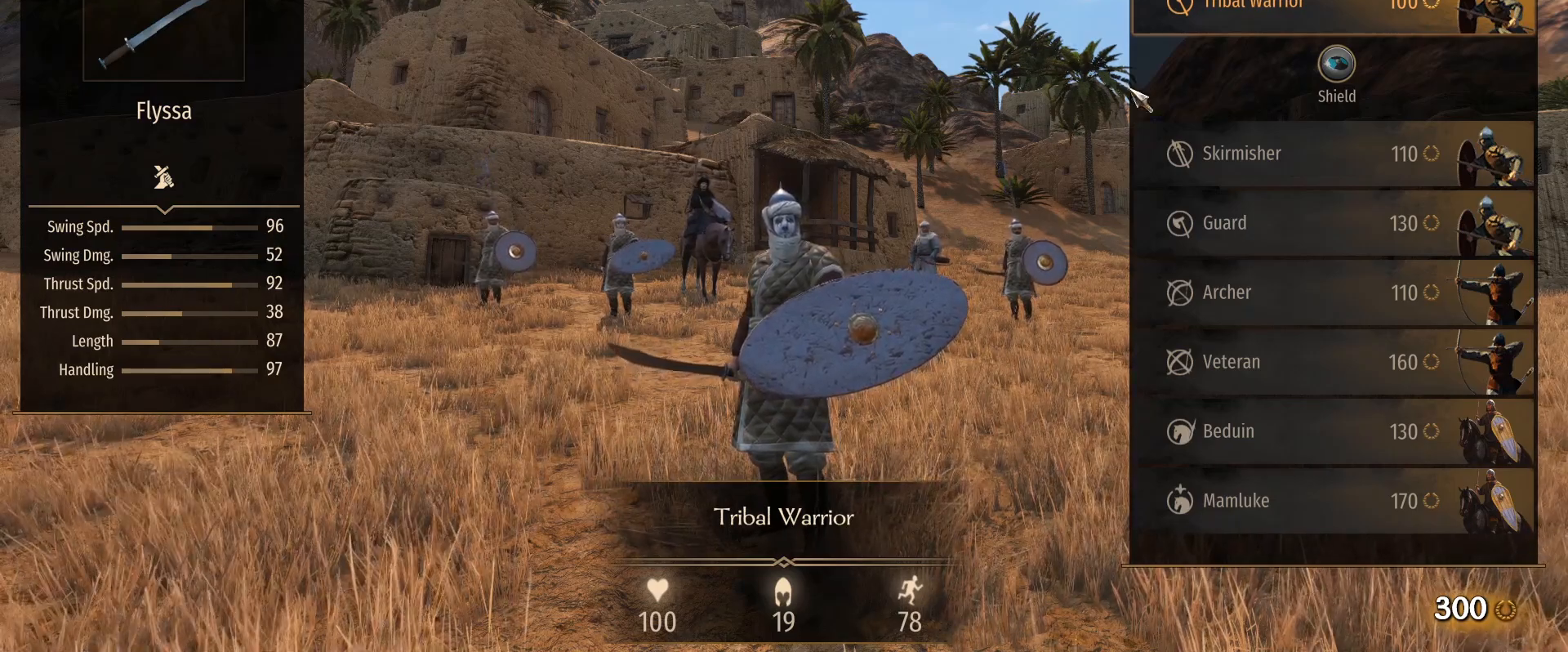
{"keys": ["caps_lock"], "mouse": [], "events": []}
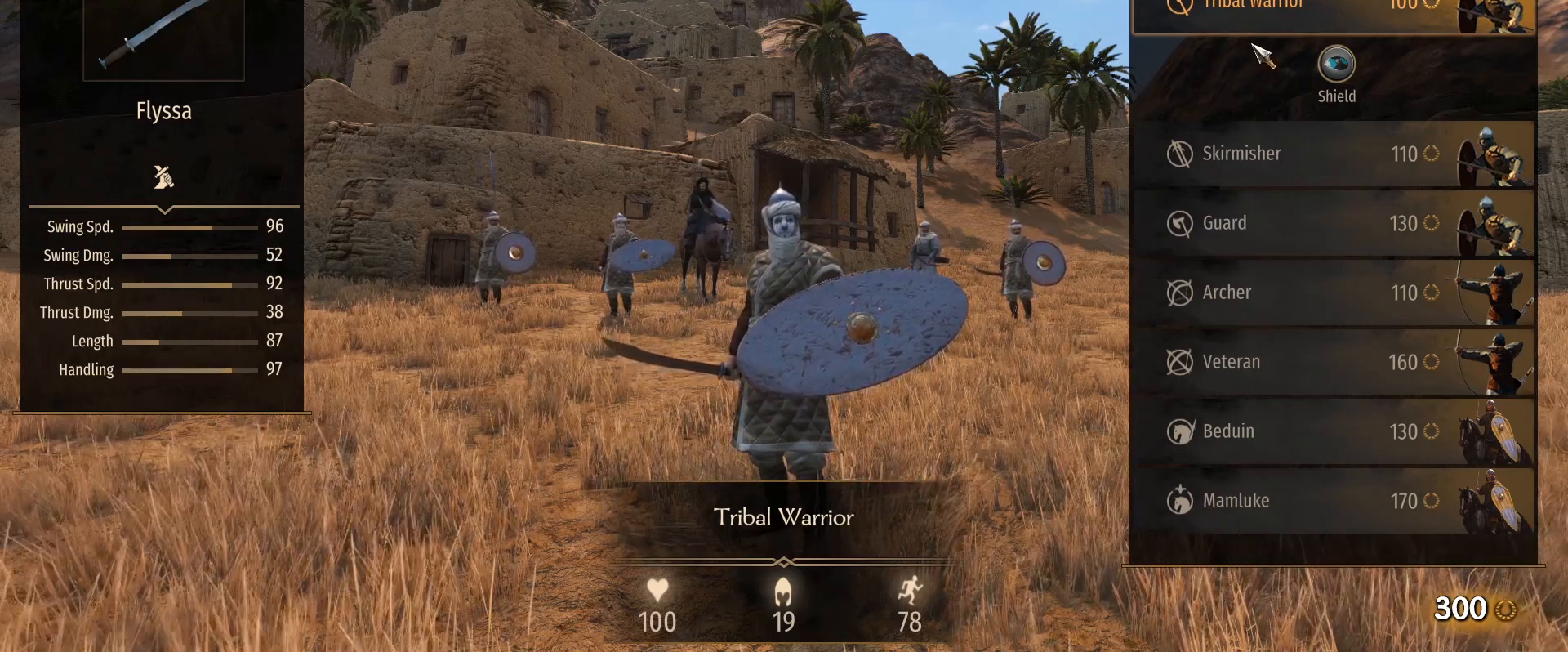
{"keys": ["caps_lock"], "mouse": [], "events": []}
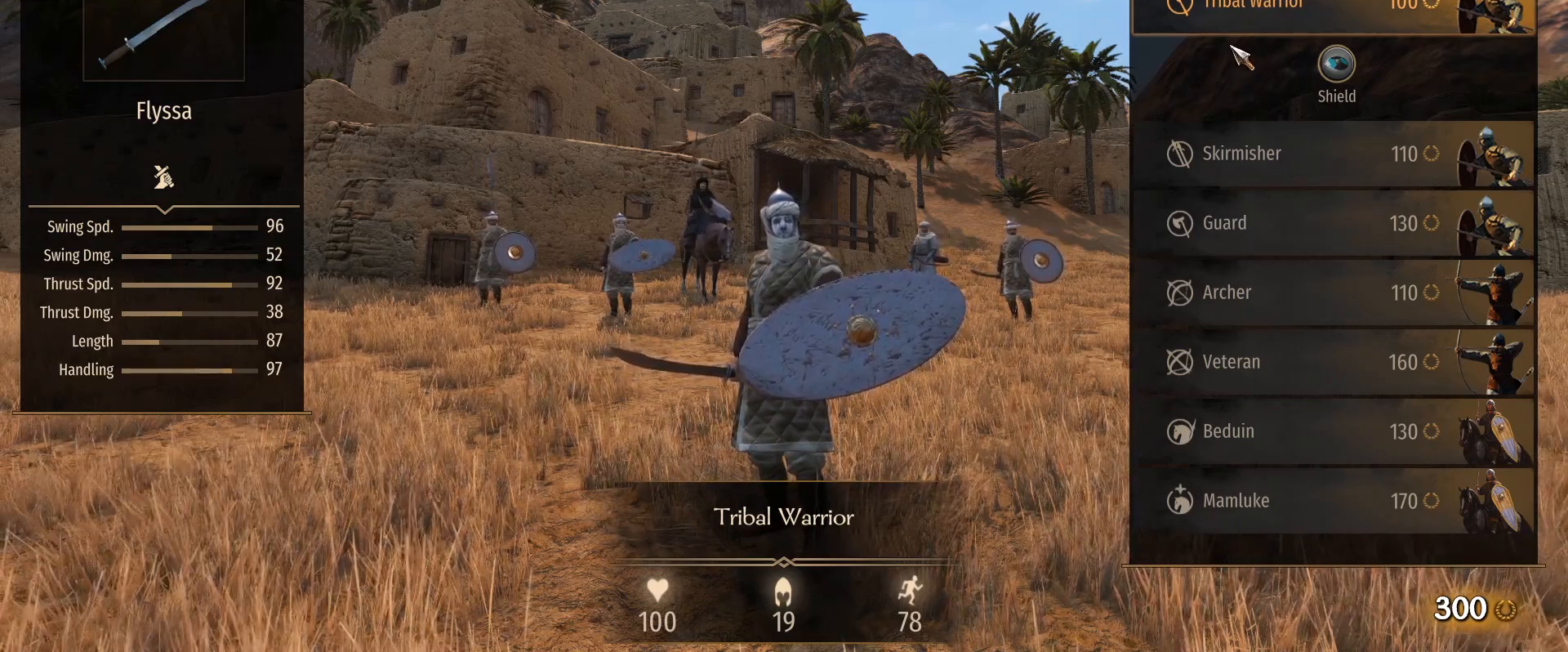
{"keys": [], "mouse": [], "events": [[33, "caps_lock", "up"]]}
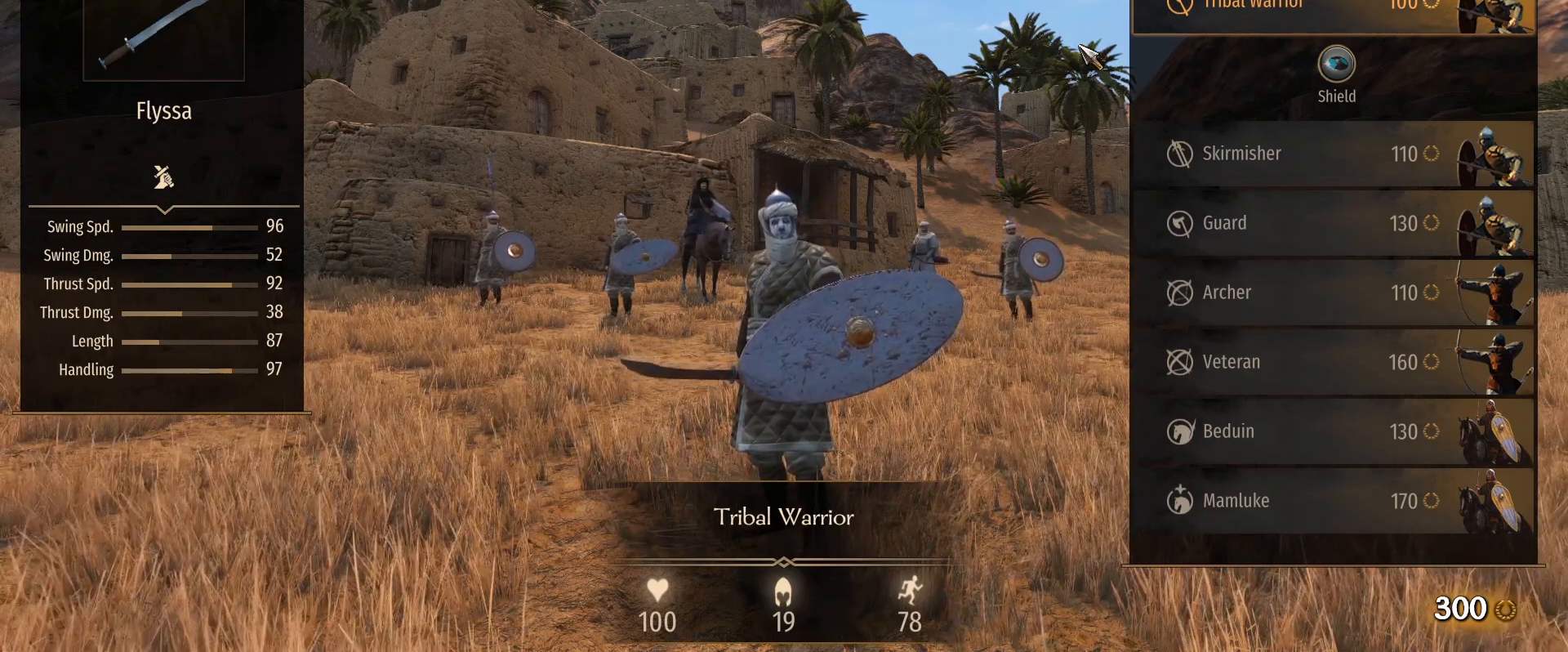
{"keys": [], "mouse": [], "events": []}
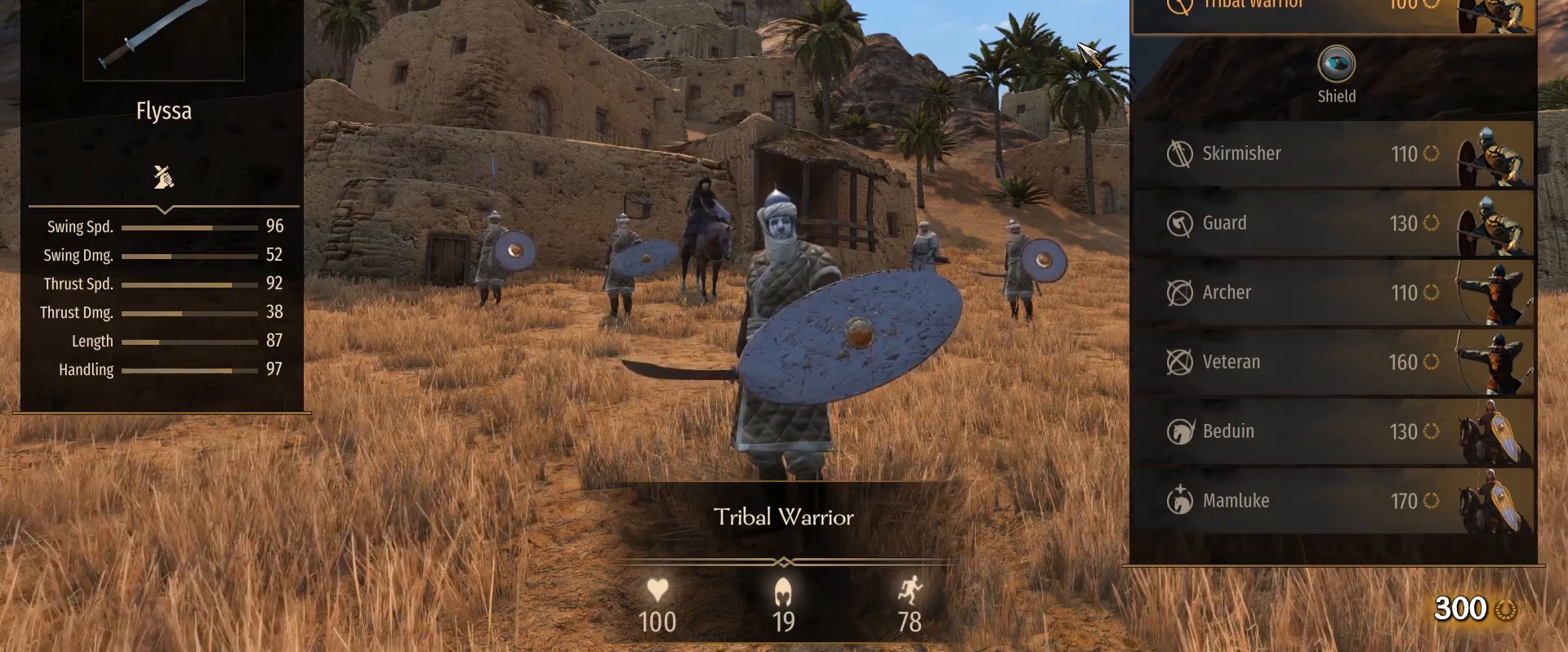
{"keys": [], "mouse": [], "events": []}